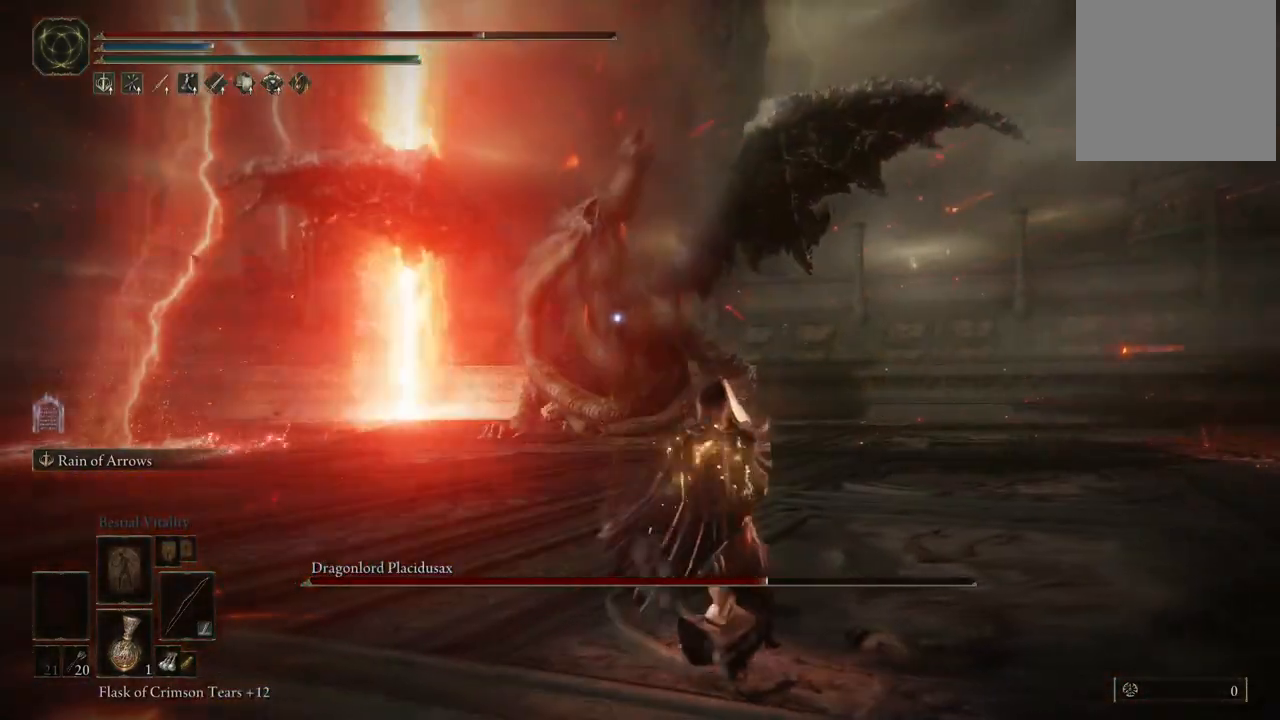
Gameplay with a controller (Xbox layout); each line is a JSON object with the inputs held at the frame after it (dt_ms = milliseconds from this image to that frame). "events" lists button and stick changes between this image and that frame as [ms after this image, input, new state], when the widget could be followed in between. Not read: L3 R3 Y.
{"dt_ms": 500, "buttons": ["L2", "R2"], "left_stick": "center", "right_stick": "center", "events": [[100, "left_stick", "up"], [233, "L2", "down"], [250, "left_stick", "center"], [400, "R2", "down"]]}
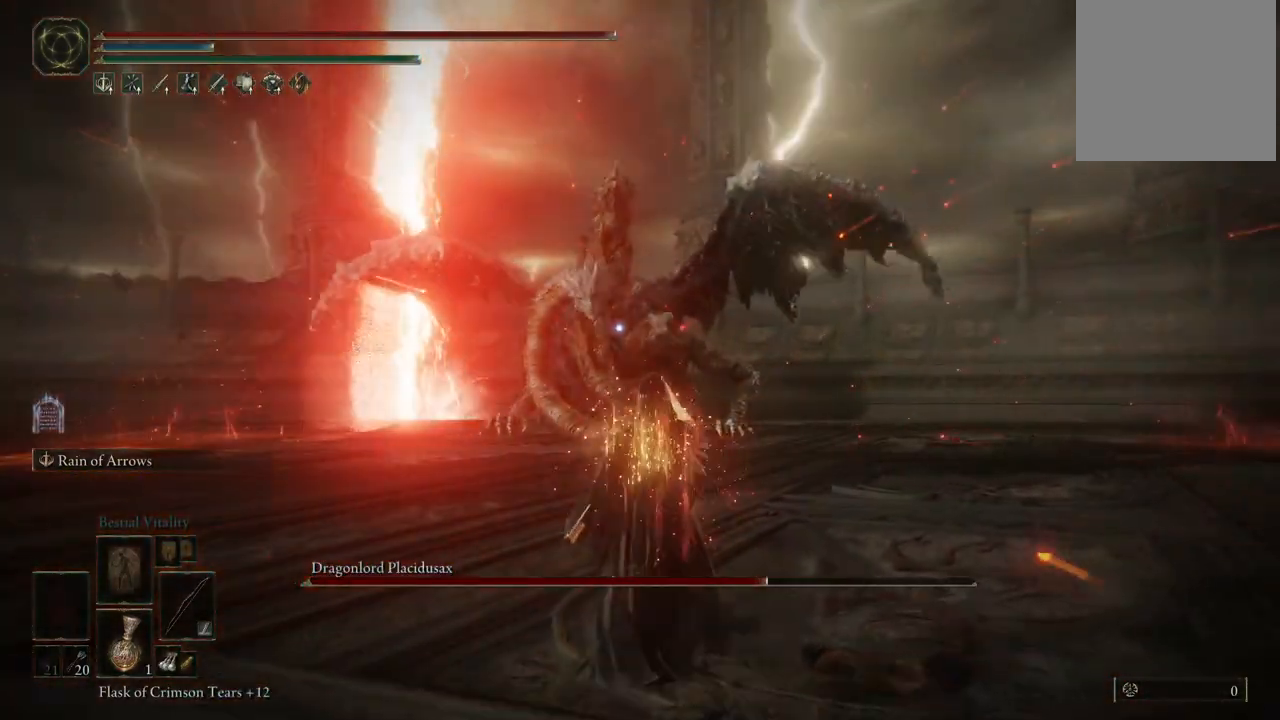
{"dt_ms": 500, "buttons": ["L2", "R2"], "left_stick": "center", "right_stick": "center", "events": [[67, "R2", "up"], [433, "R2", "down"]]}
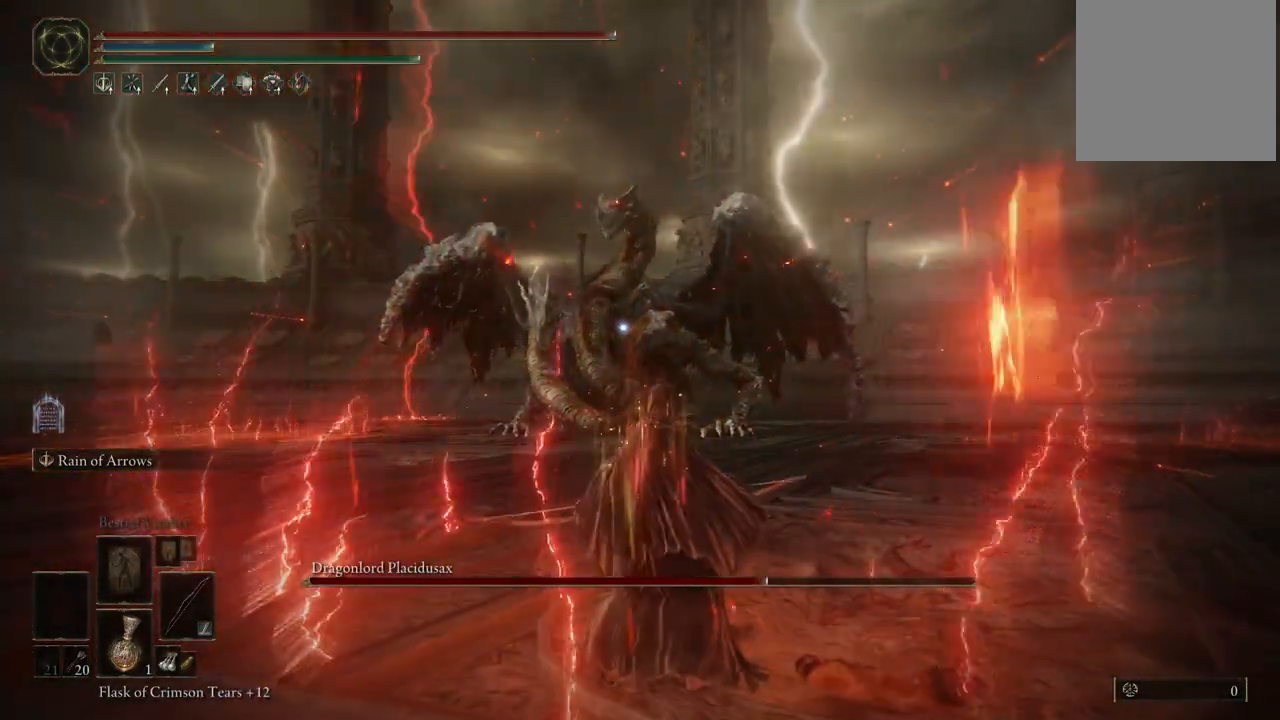
{"dt_ms": 500, "buttons": ["L2"], "left_stick": "center", "right_stick": "center", "events": [[67, "R2", "up"]]}
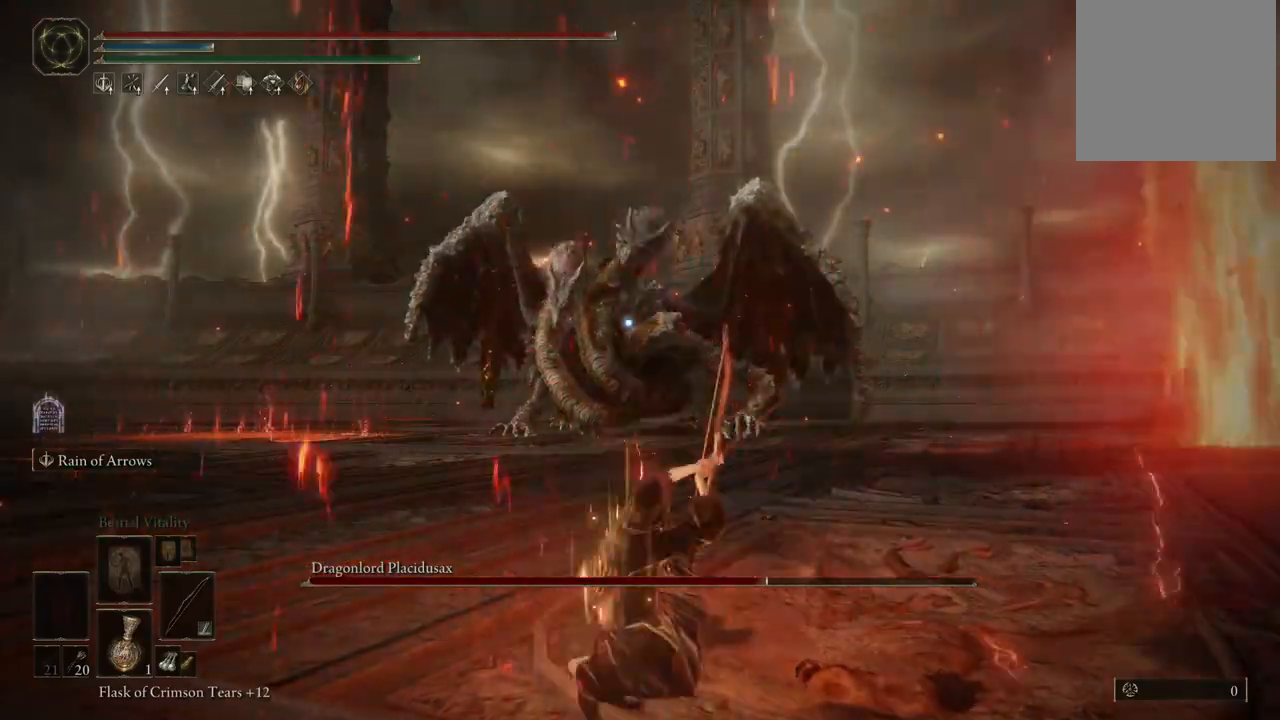
{"dt_ms": 500, "buttons": ["L2"], "left_stick": "center", "right_stick": "center", "events": []}
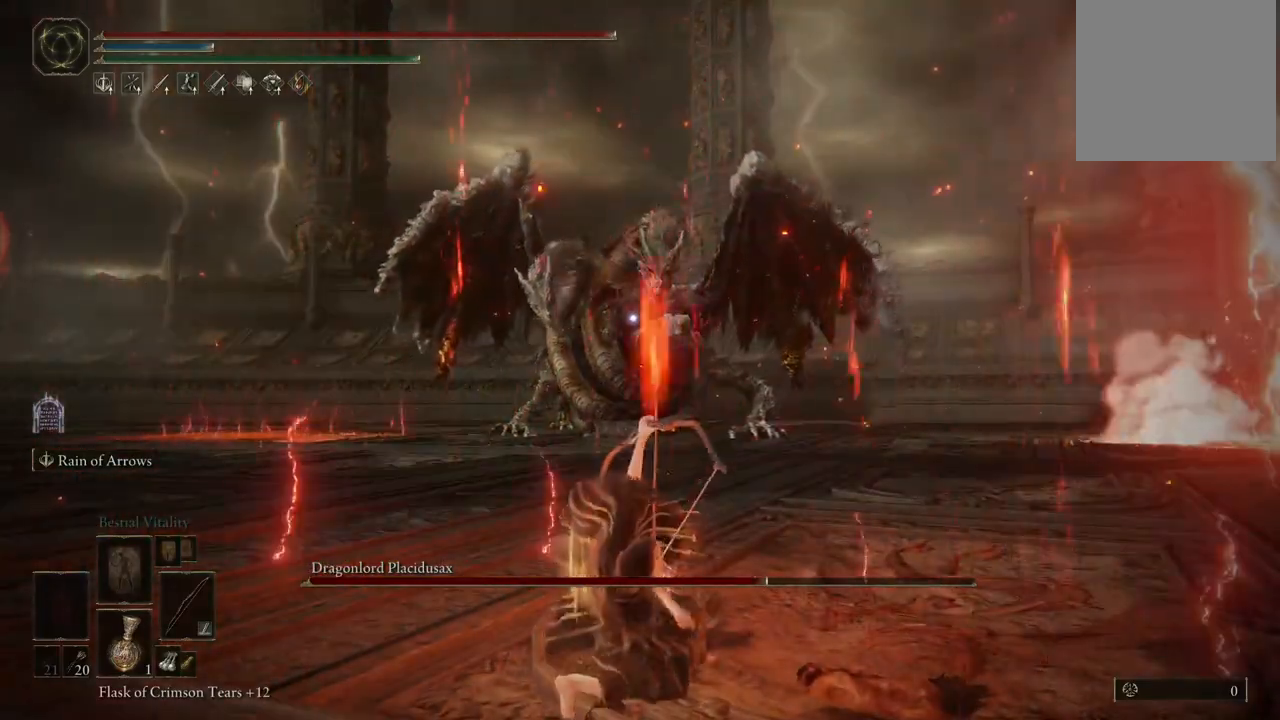
{"dt_ms": 500, "buttons": ["L2"], "left_stick": "center", "right_stick": "center", "events": []}
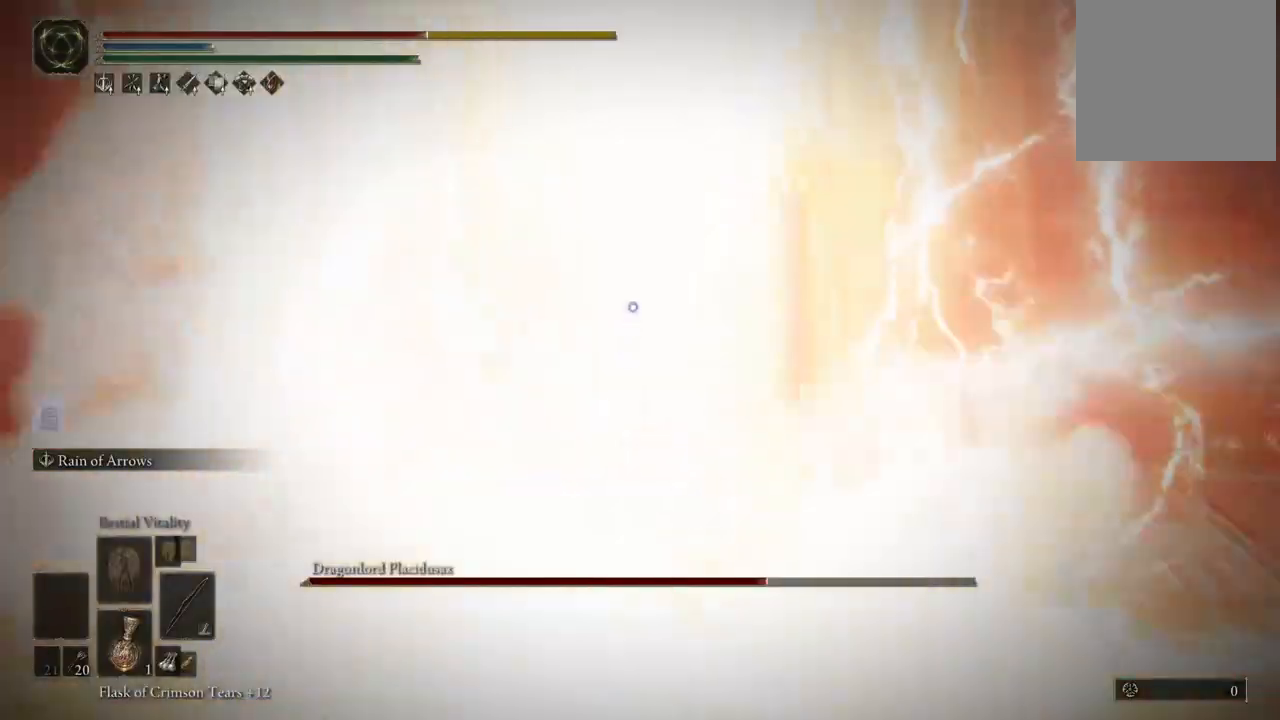
{"dt_ms": 500, "buttons": [], "left_stick": "center", "right_stick": "center", "events": [[417, "L2", "up"]]}
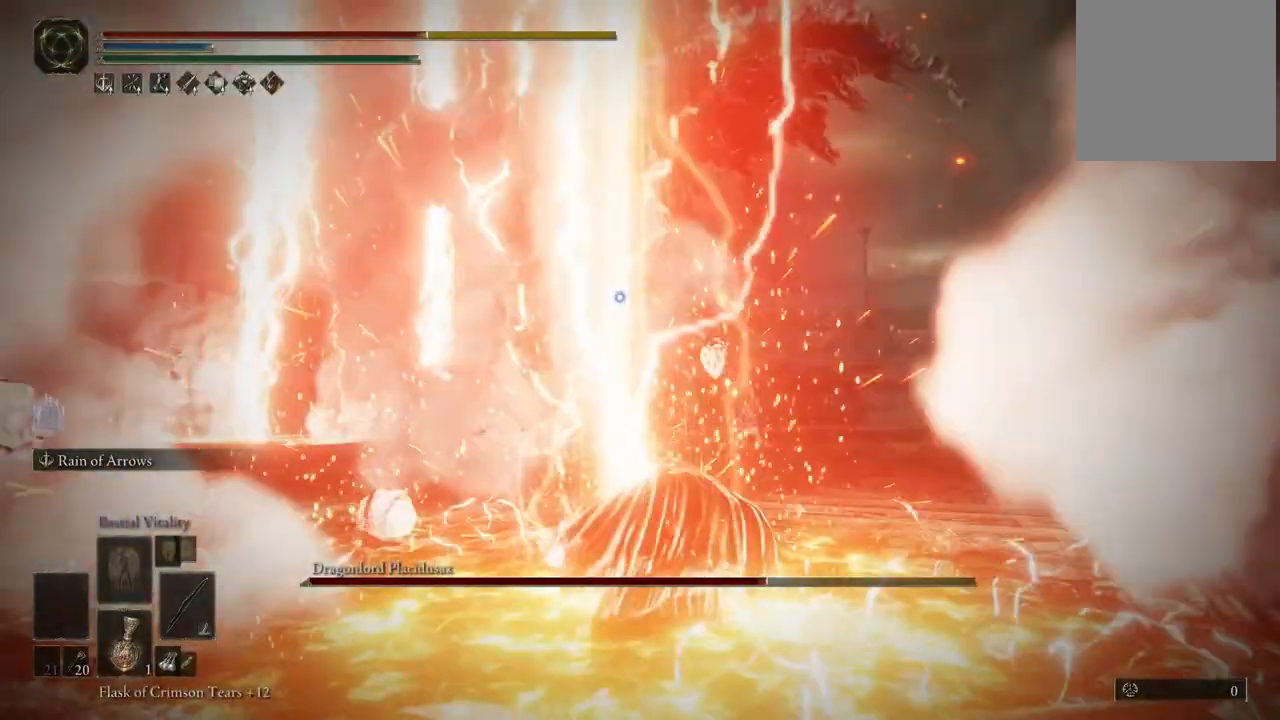
{"dt_ms": 500, "buttons": [], "left_stick": "left", "right_stick": "center", "events": [[450, "left_stick", "left"]]}
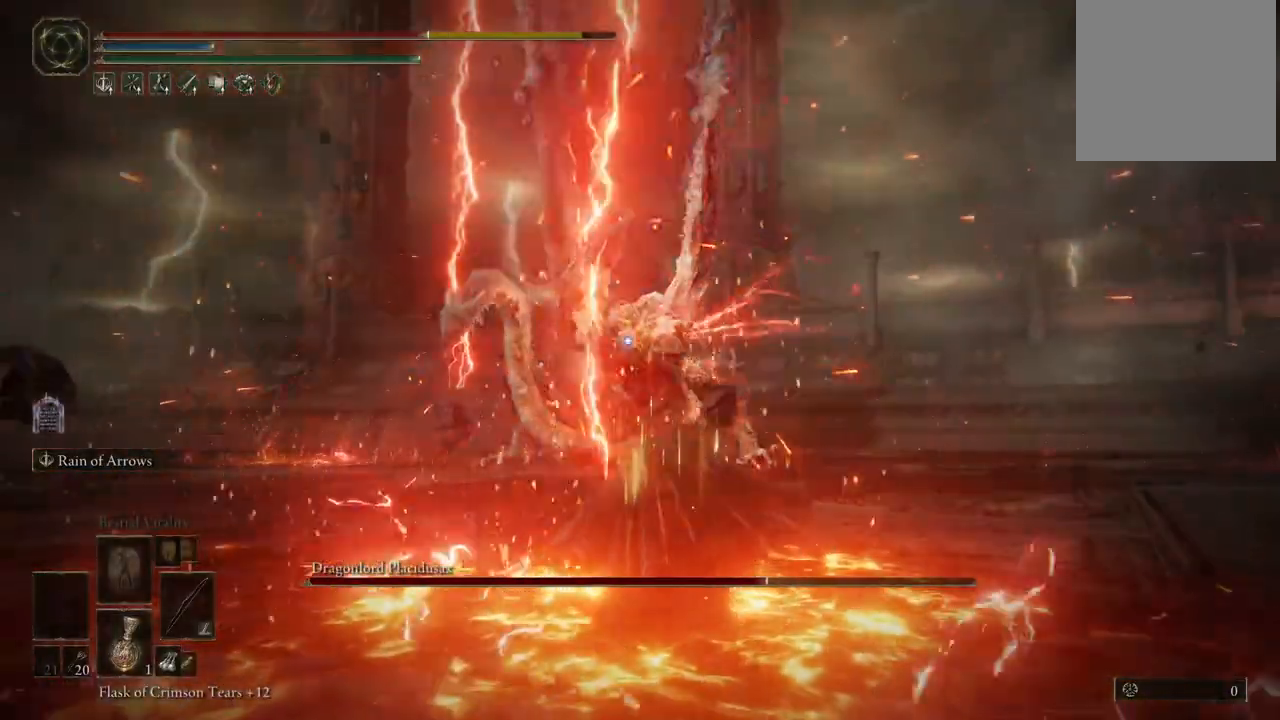
{"dt_ms": 500, "buttons": [], "left_stick": "down-left", "right_stick": "center", "events": [[233, "B", "down"], [383, "B", "up"], [400, "left_stick", "down-left"]]}
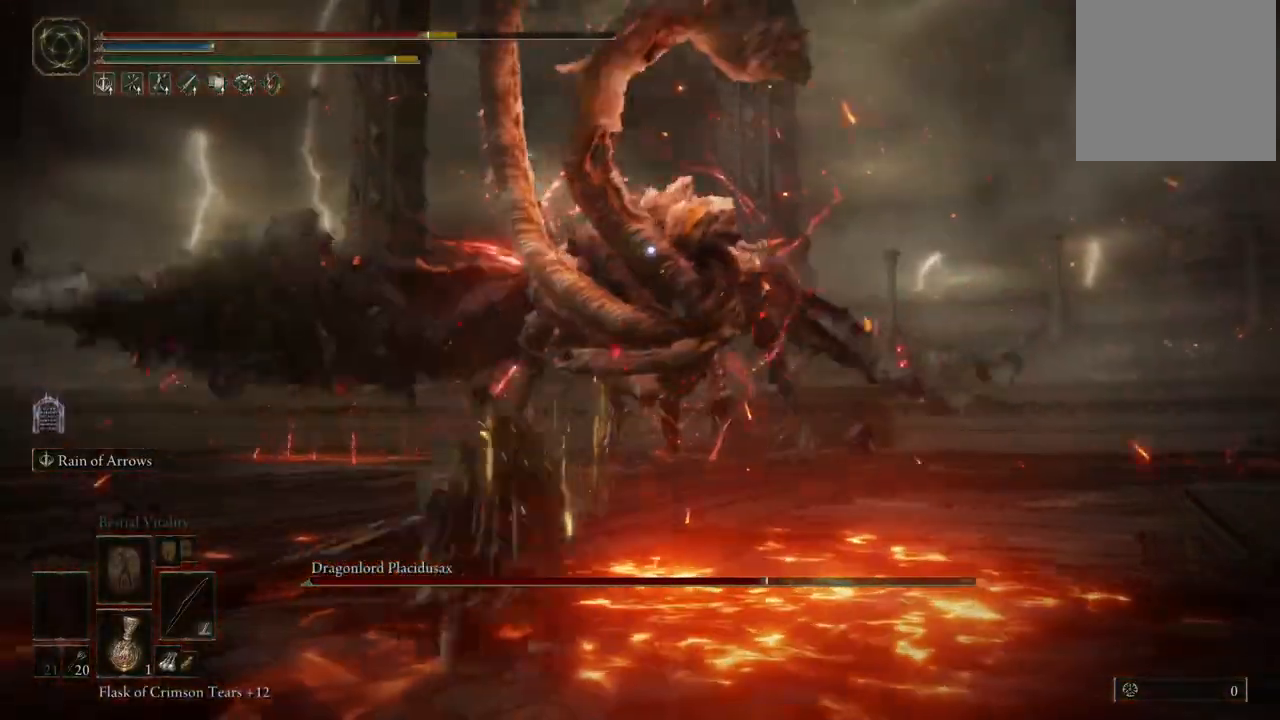
{"dt_ms": 500, "buttons": [], "left_stick": "down-left", "right_stick": "center", "events": []}
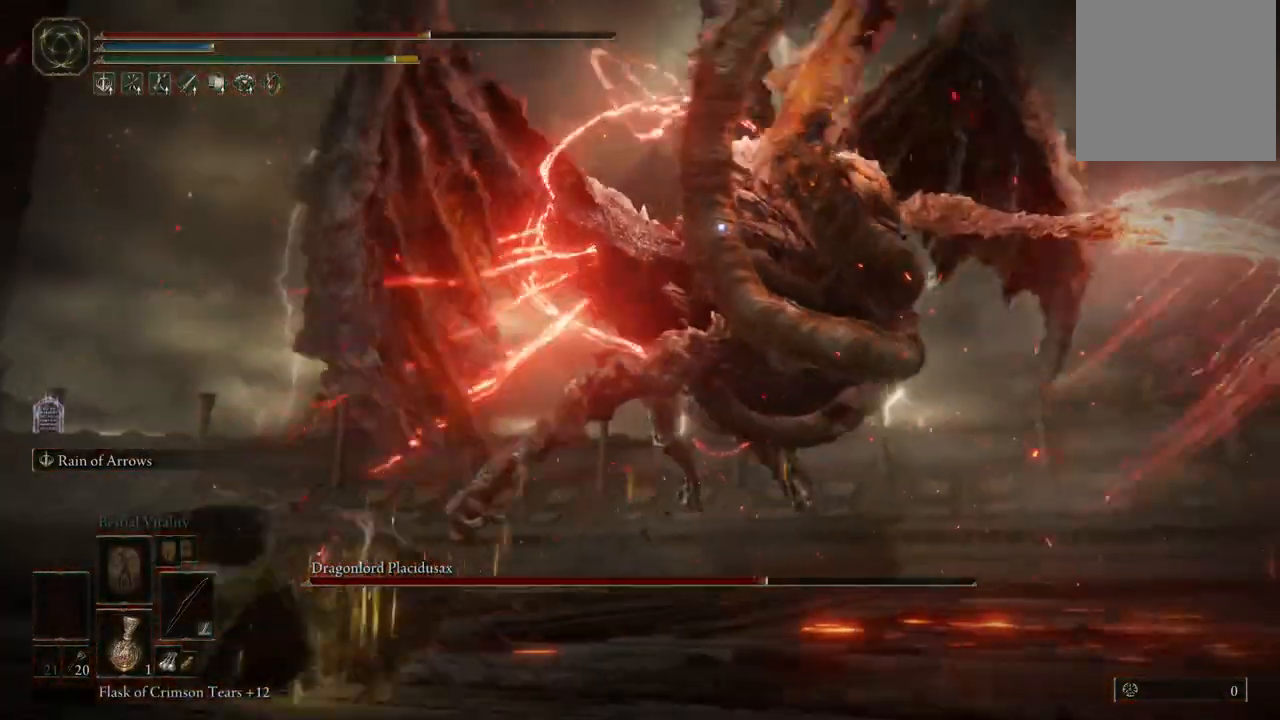
{"dt_ms": 500, "buttons": [], "left_stick": "down", "right_stick": "center", "events": [[200, "left_stick", "down"], [267, "B", "down"], [333, "B", "up"]]}
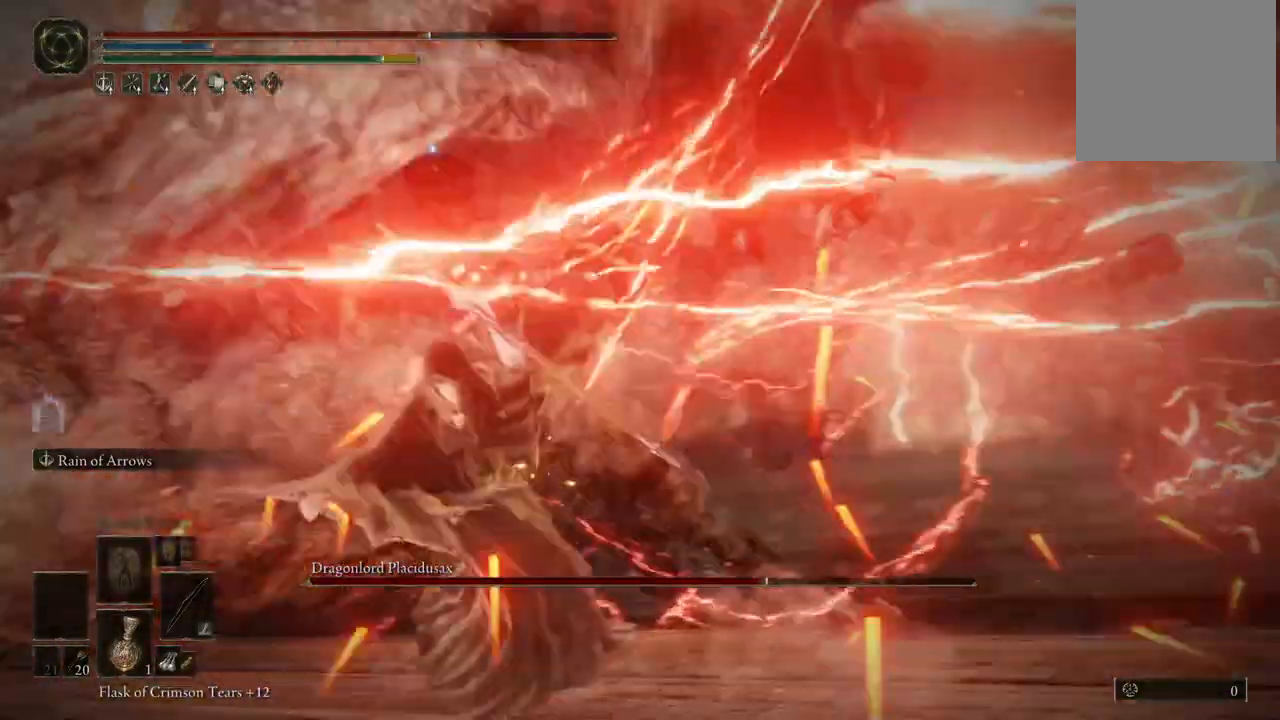
{"dt_ms": 500, "buttons": [], "left_stick": "center", "right_stick": "center", "events": [[450, "left_stick", "center"]]}
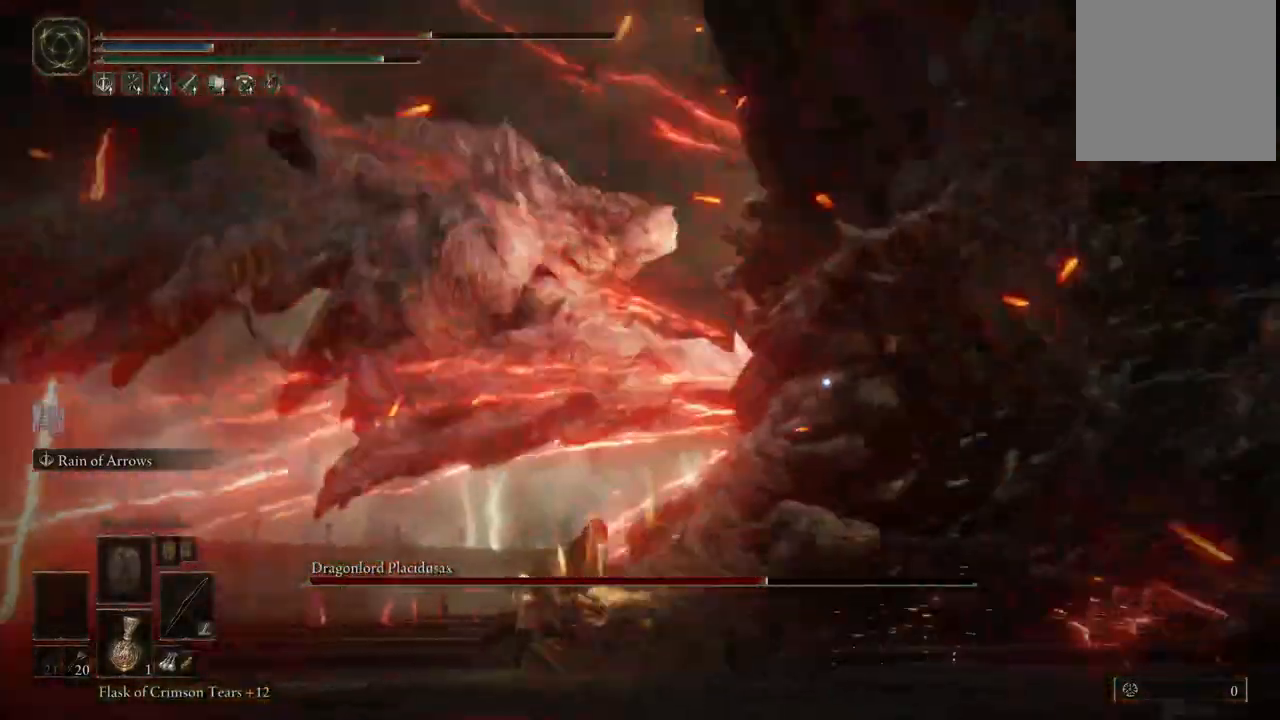
{"dt_ms": 500, "buttons": ["L2"], "left_stick": "center", "right_stick": "center", "events": [[133, "L2", "down"]]}
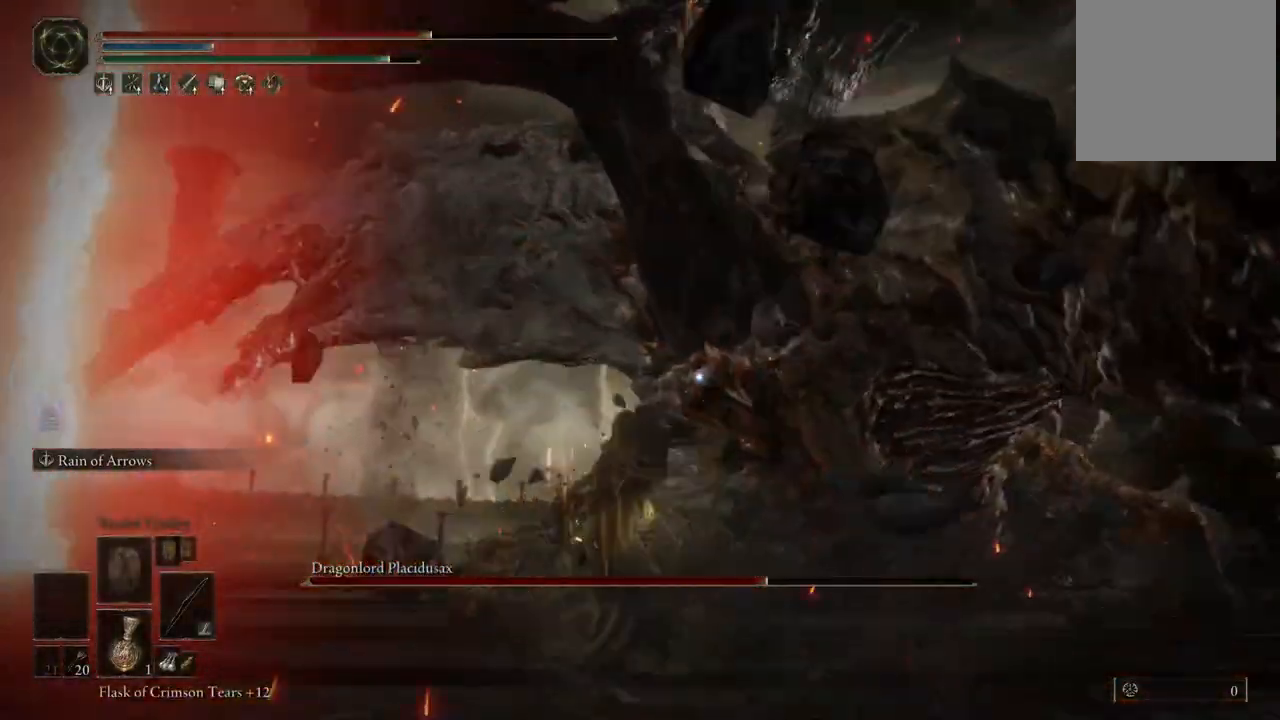
{"dt_ms": 500, "buttons": ["L2"], "left_stick": "center", "right_stick": "center", "events": [[100, "R2", "down"], [300, "R2", "up"]]}
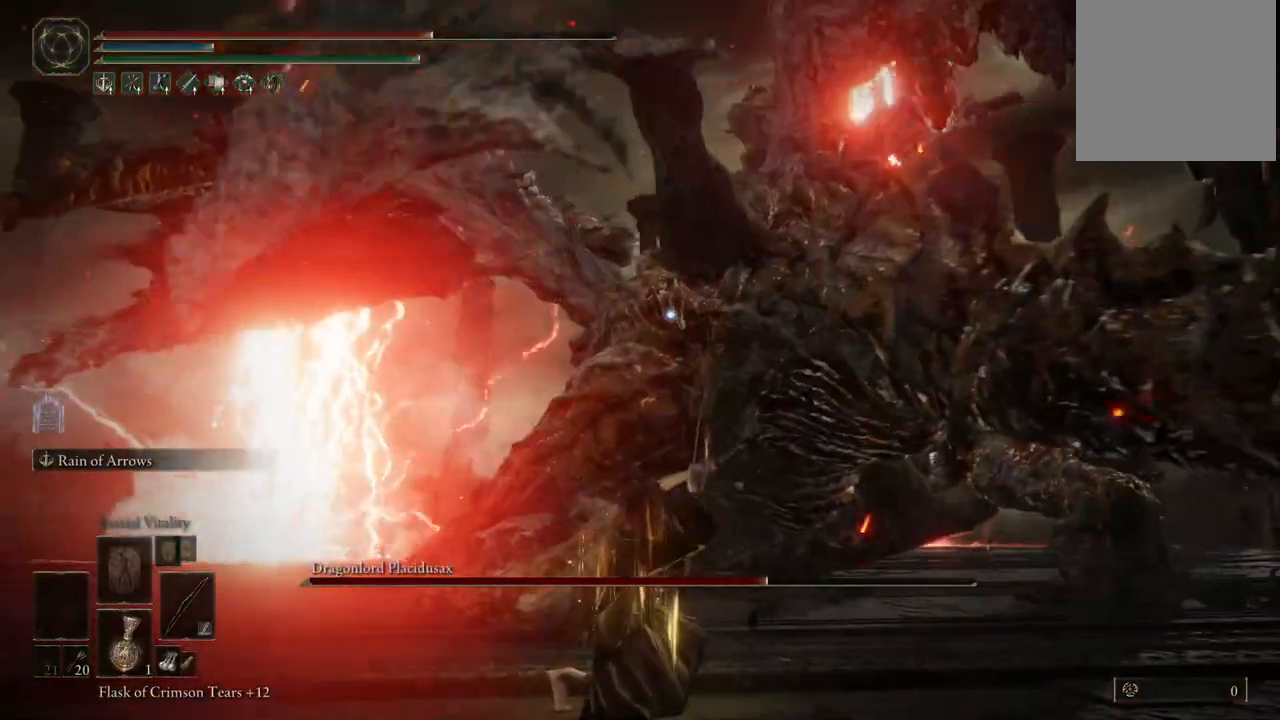
{"dt_ms": 500, "buttons": ["L2"], "left_stick": "center", "right_stick": "center", "events": []}
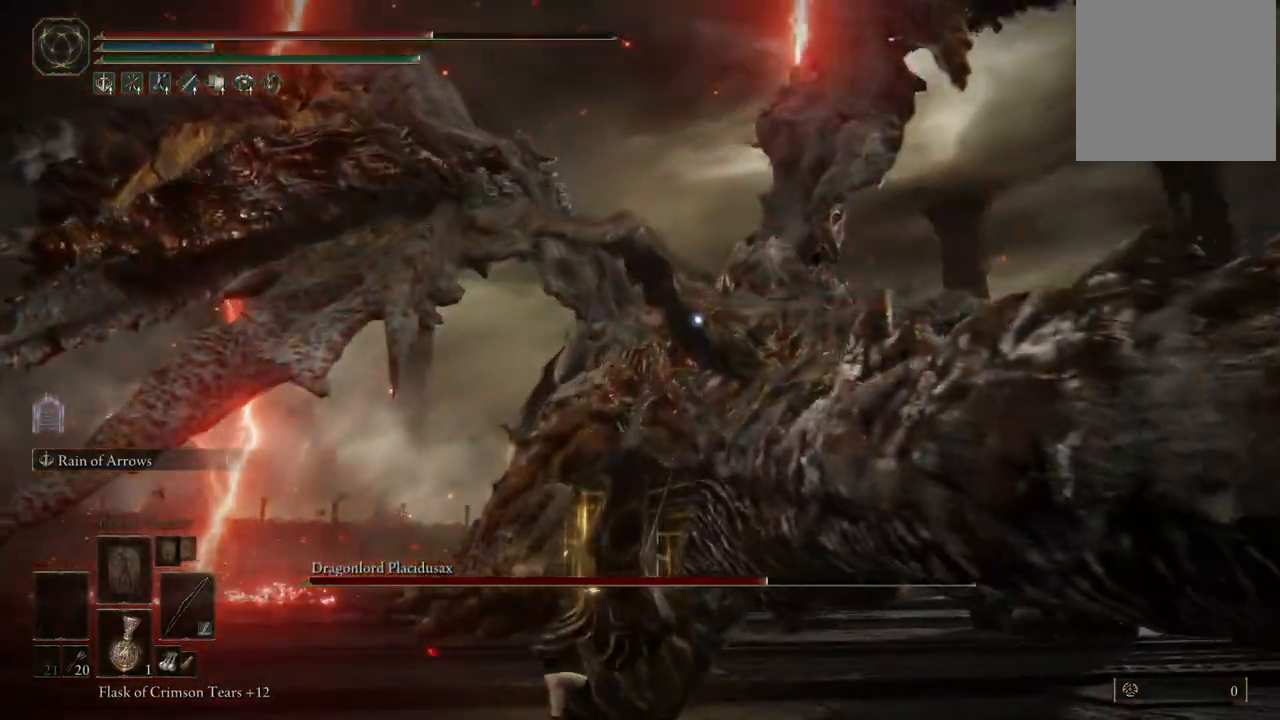
{"dt_ms": 500, "buttons": [], "left_stick": "center", "right_stick": "center", "events": [[483, "L2", "up"]]}
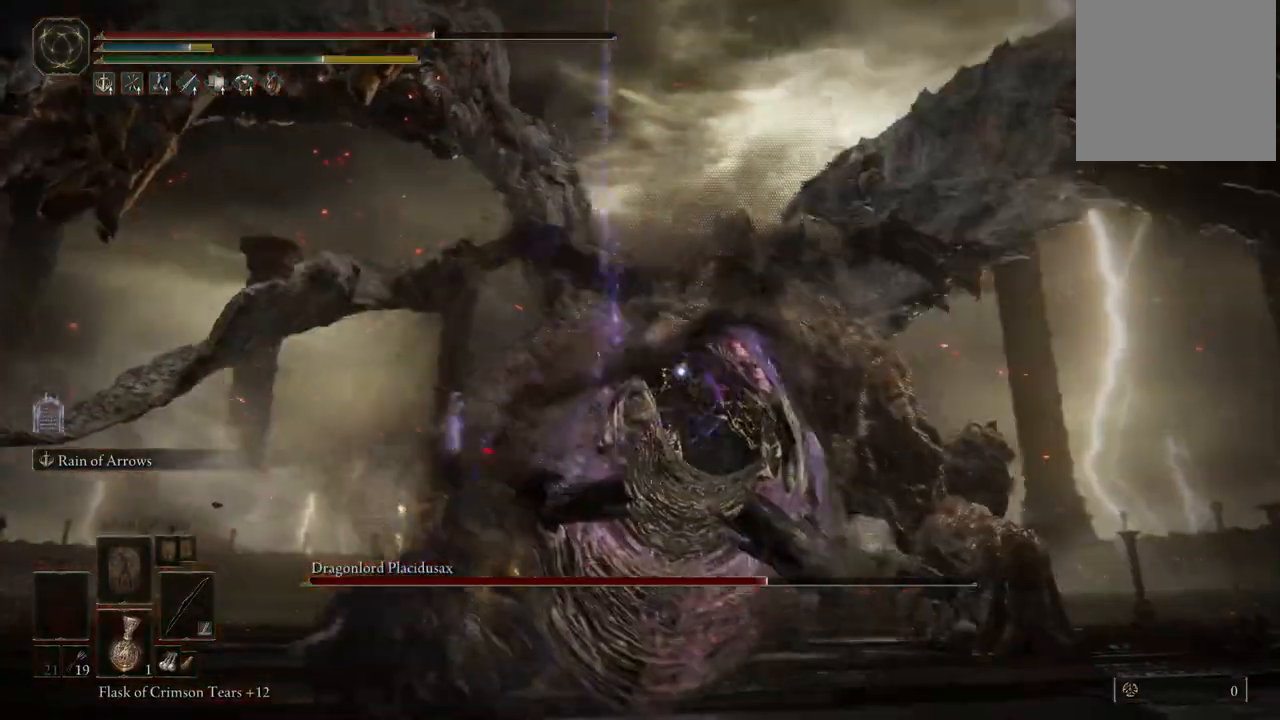
{"dt_ms": 500, "buttons": [], "left_stick": "down", "right_stick": "down-right", "events": [[150, "right_stick", "down-right"], [383, "left_stick", "down"]]}
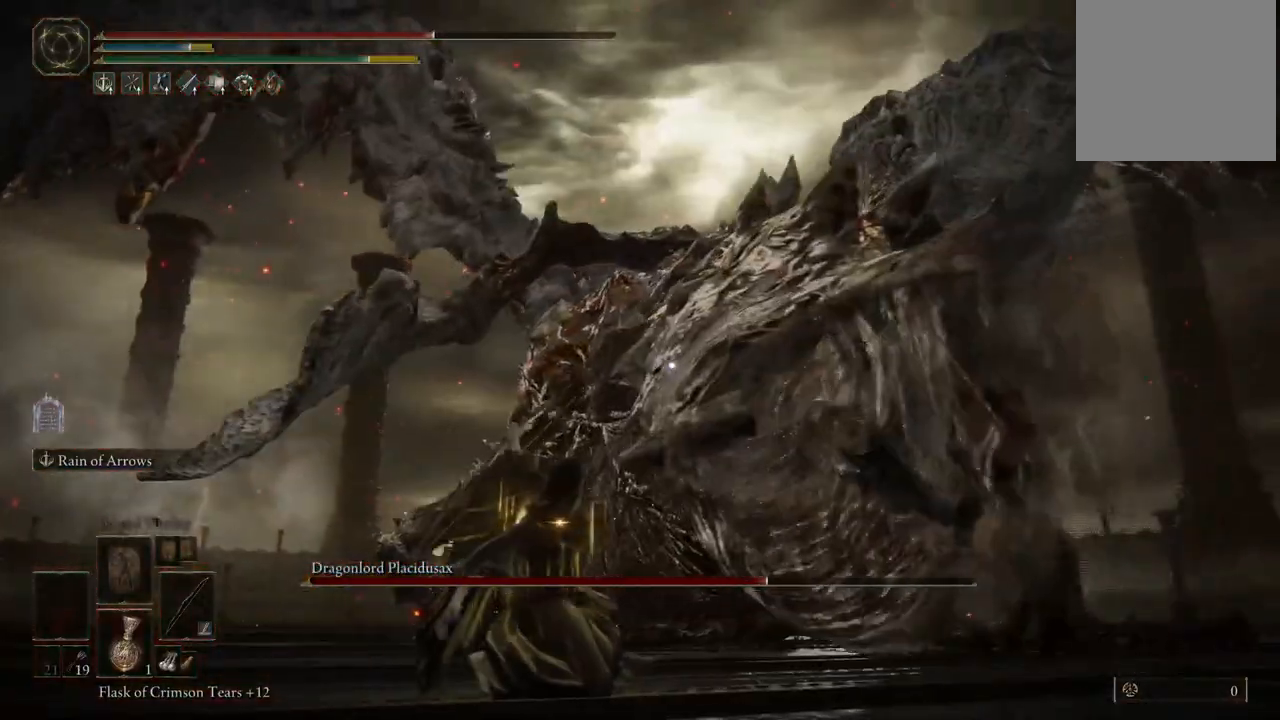
{"dt_ms": 500, "buttons": [], "left_stick": "down", "right_stick": "center", "events": [[150, "right_stick", "center"], [300, "B", "down"], [400, "B", "up"]]}
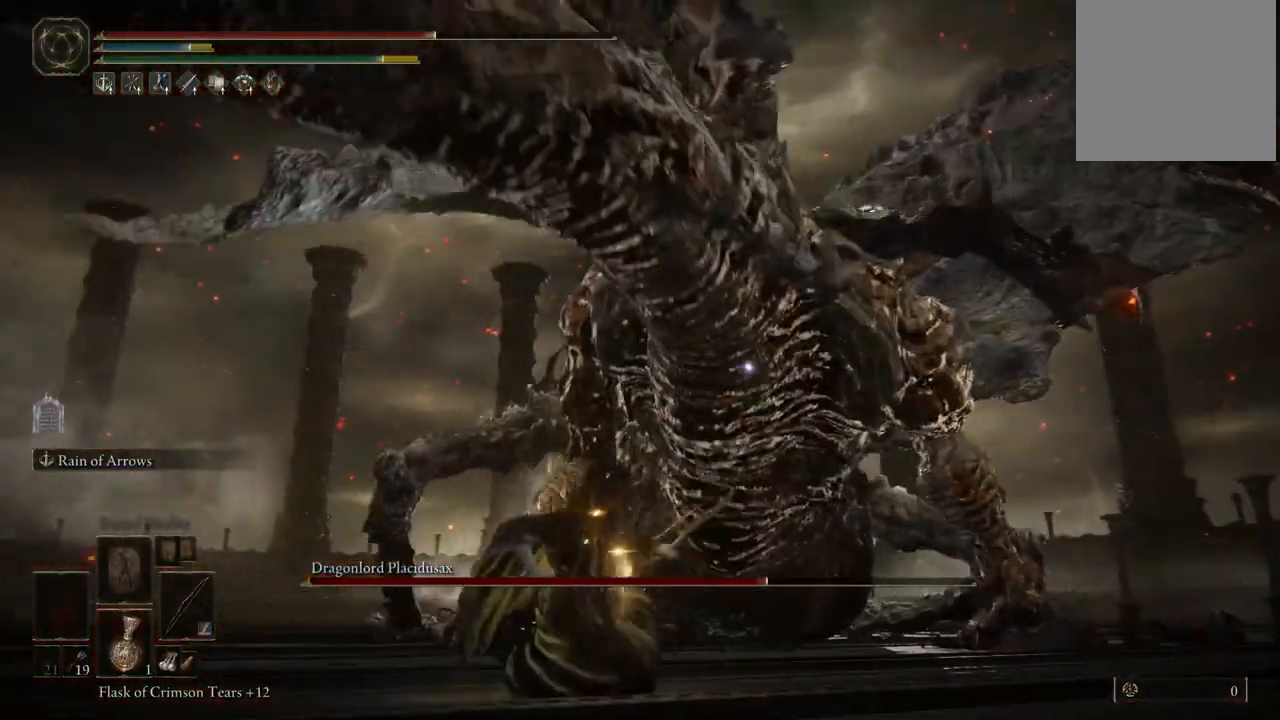
{"dt_ms": 500, "buttons": [], "left_stick": "down", "right_stick": "down", "events": [[133, "right_stick", "down"]]}
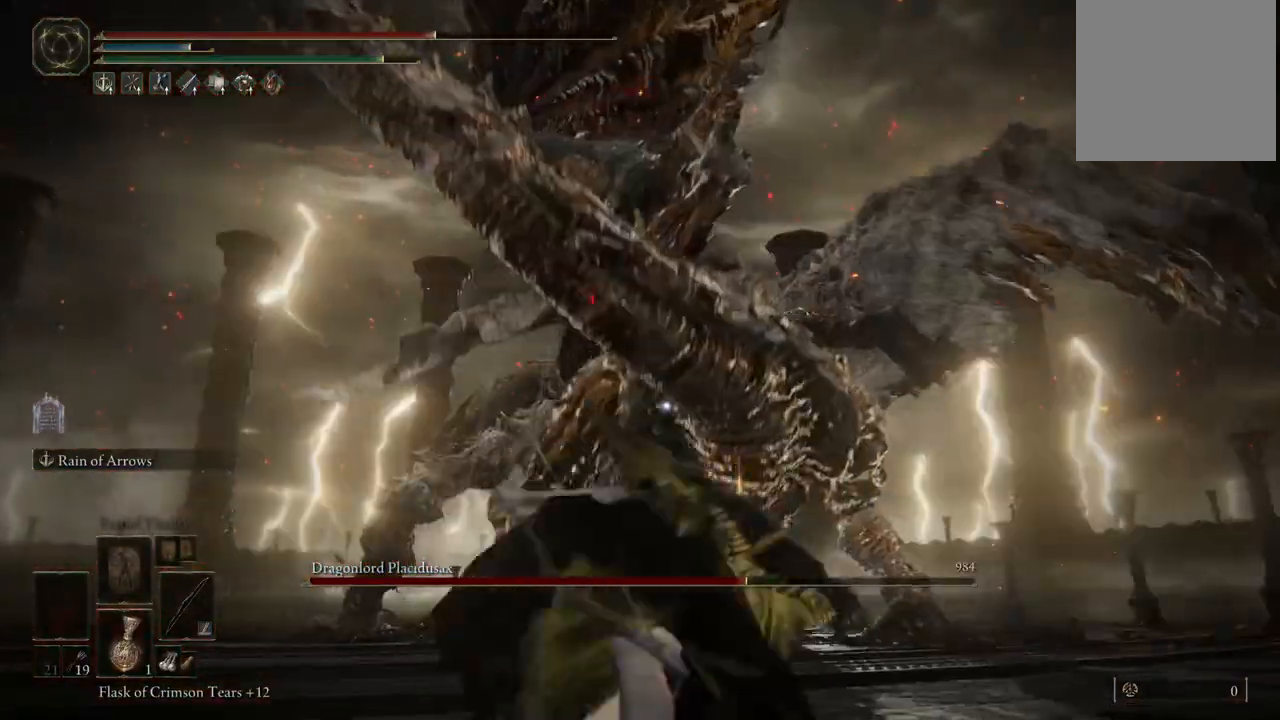
{"dt_ms": 1000, "buttons": ["B"], "left_stick": "down", "right_stick": "center", "events": [[33, "right_stick", "center"], [150, "B", "down"], [283, "B", "up"], [500, "right_stick", "down"], [800, "right_stick", "center"], [950, "B", "down"]]}
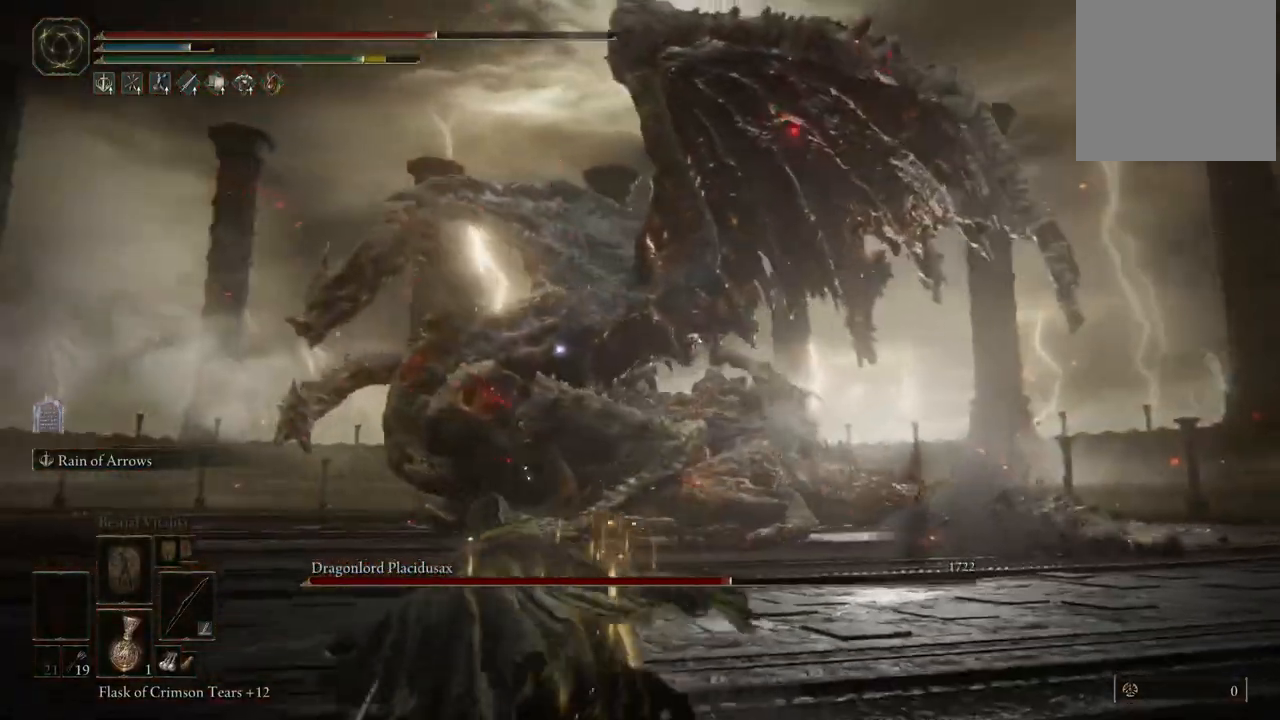
{"dt_ms": 500, "buttons": [], "left_stick": "down", "right_stick": "center", "events": [[67, "B", "up"]]}
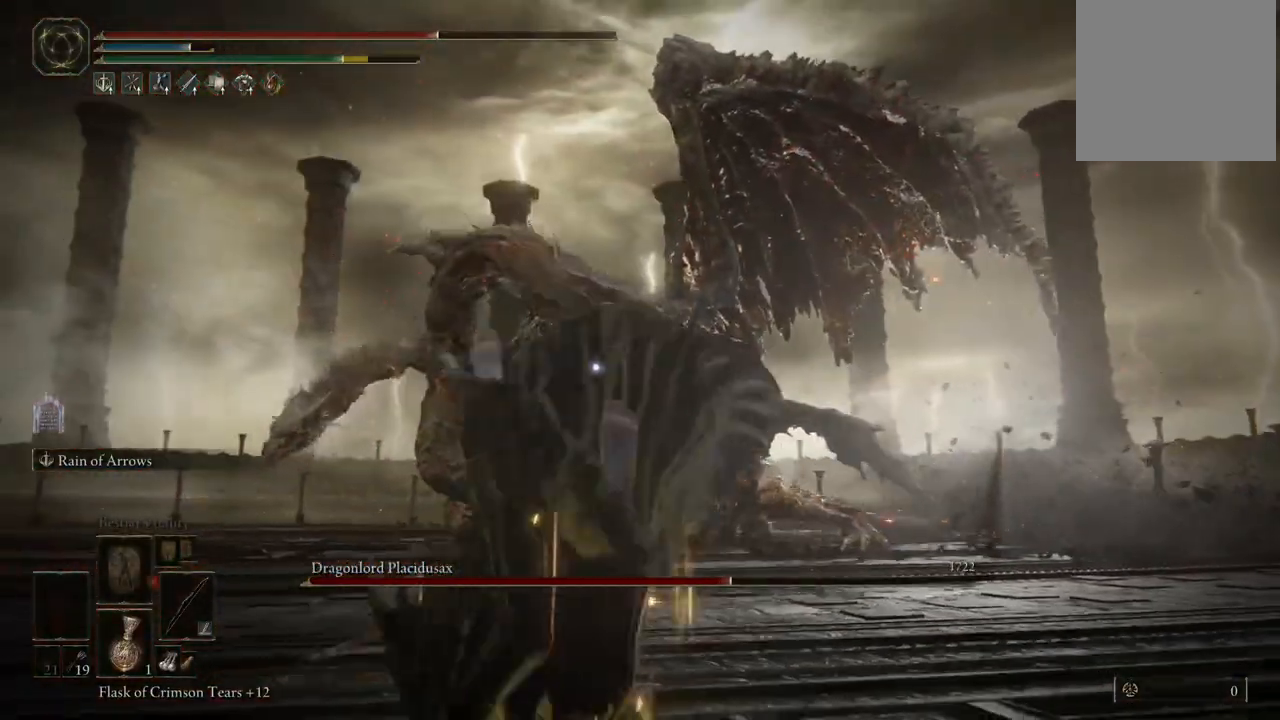
{"dt_ms": 500, "buttons": [], "left_stick": "down", "right_stick": "center", "events": [[333, "X", "down"], [417, "X", "up"]]}
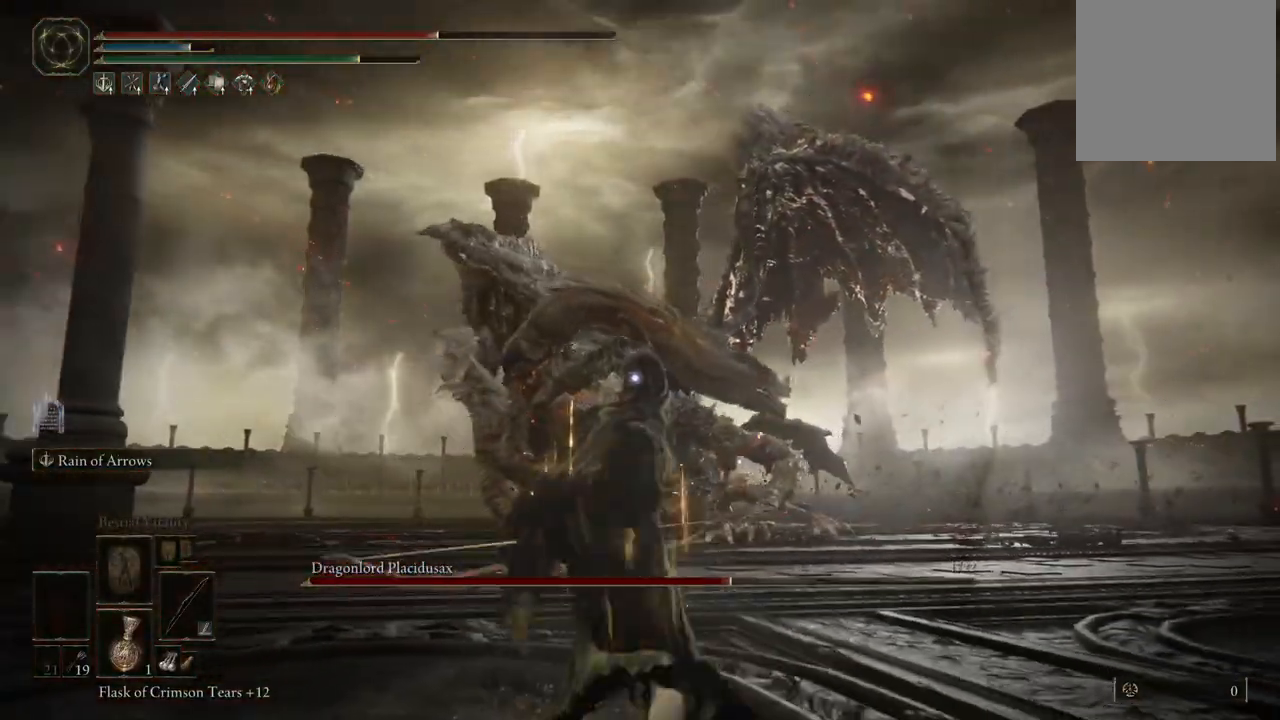
{"dt_ms": 500, "buttons": [], "left_stick": "up-left", "right_stick": "center", "events": [[250, "left_stick", "down-left"], [483, "left_stick", "up-left"]]}
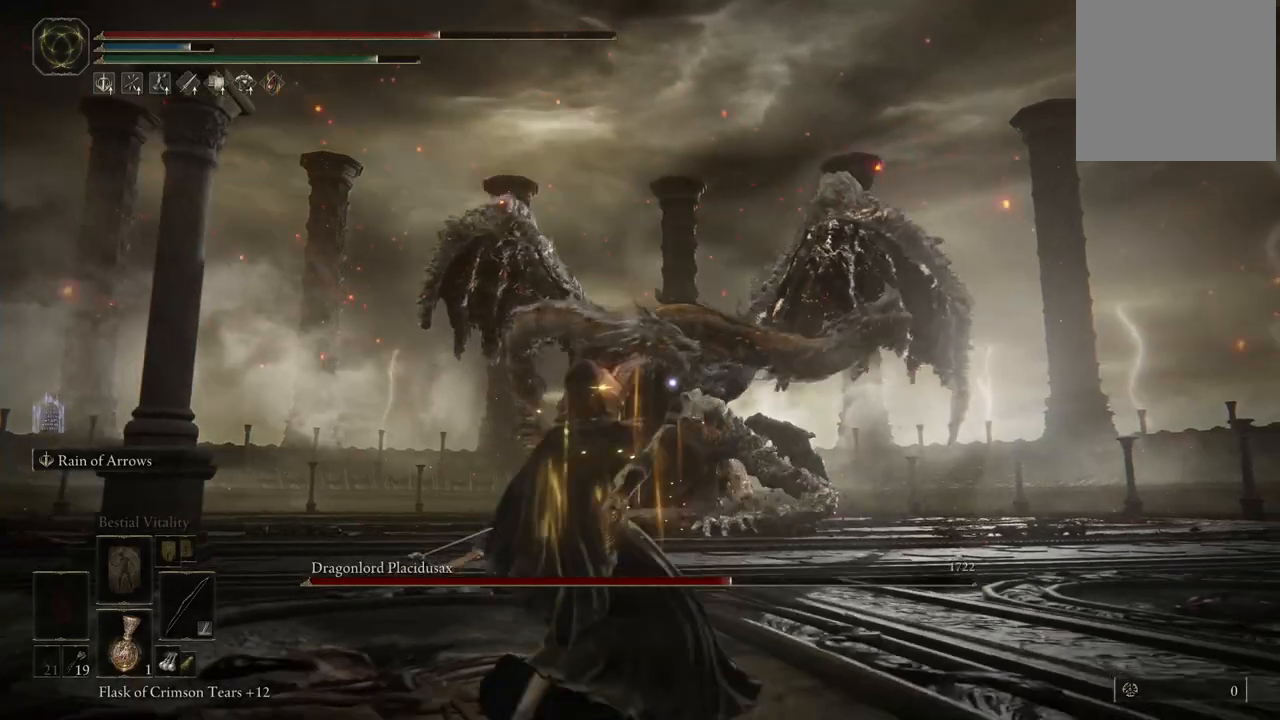
{"dt_ms": 500, "buttons": [], "left_stick": "down", "right_stick": "center", "events": [[50, "left_stick", "up-right"], [167, "left_stick", "right"], [267, "left_stick", "down-right"], [467, "left_stick", "down"]]}
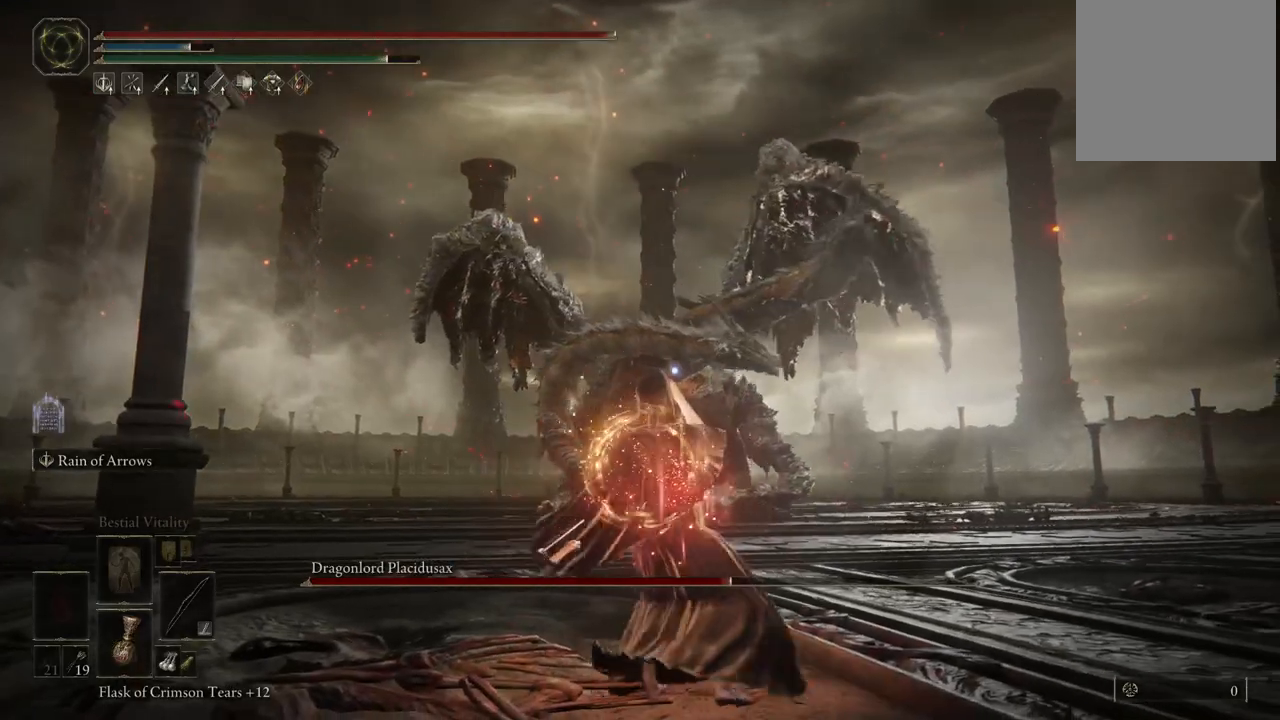
{"dt_ms": 500, "buttons": ["L2"], "left_stick": "center", "right_stick": "center", "events": [[50, "left_stick", "center"], [217, "left_stick", "up-right"], [433, "L2", "down"], [467, "left_stick", "center"]]}
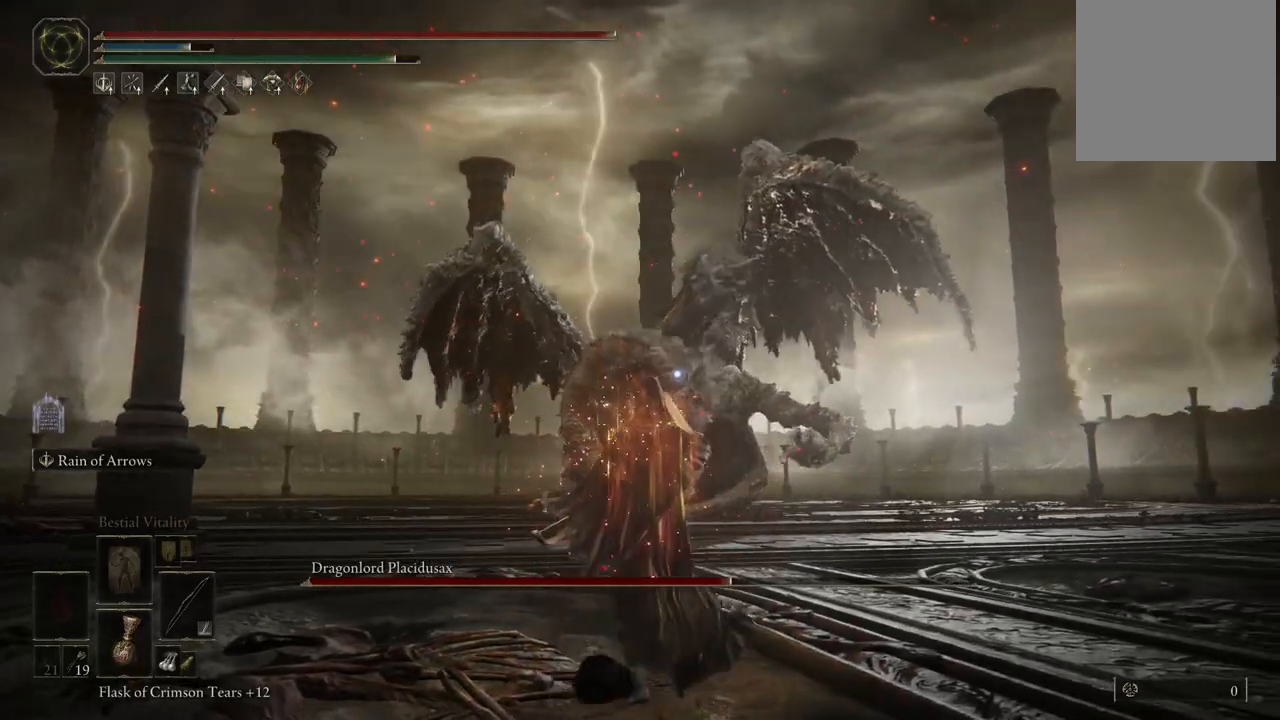
{"dt_ms": 500, "buttons": ["L2"], "left_stick": "center", "right_stick": "center", "events": [[100, "R2", "down"], [267, "R2", "up"]]}
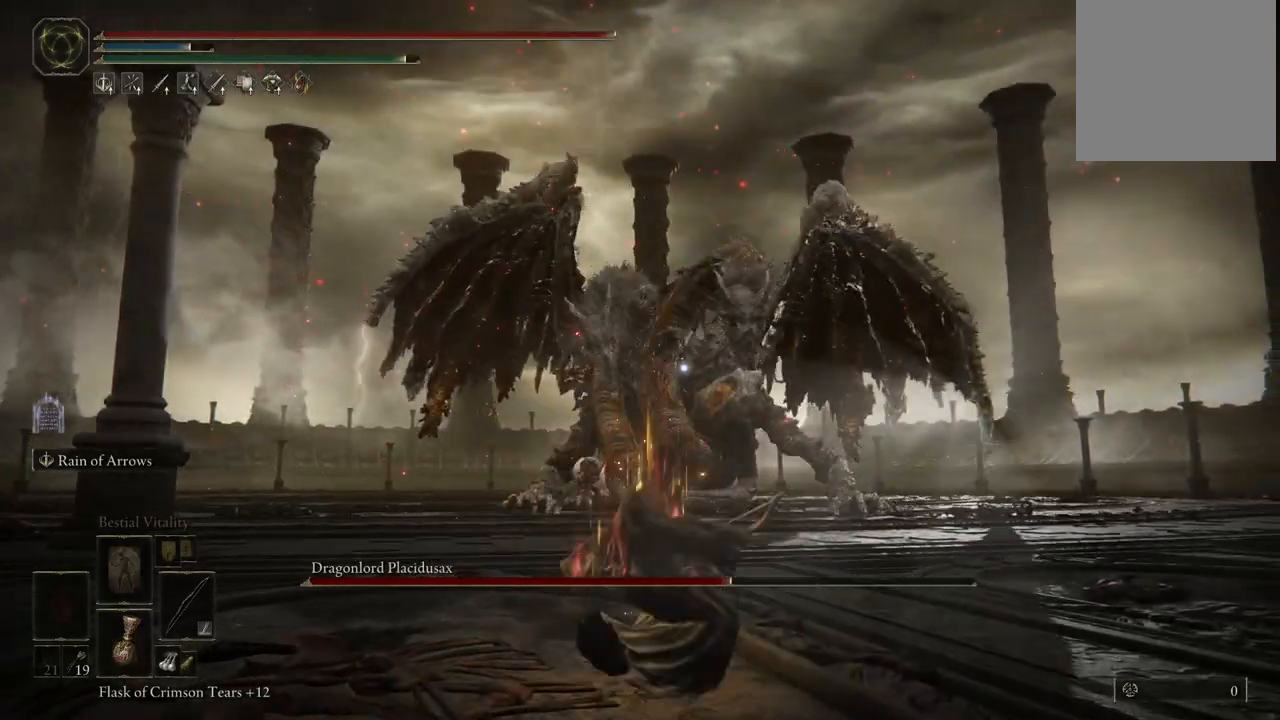
{"dt_ms": 500, "buttons": ["L2", "R2"], "left_stick": "center", "right_stick": "center", "events": [[483, "R2", "down"]]}
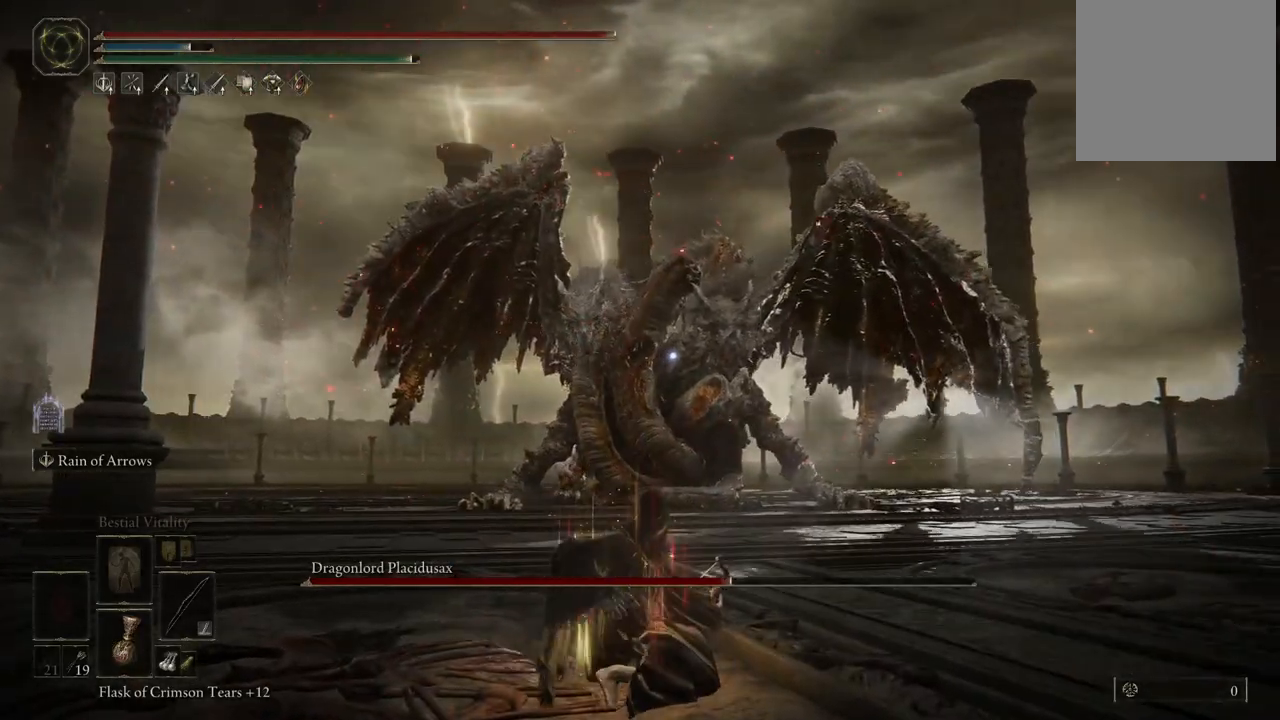
{"dt_ms": 500, "buttons": ["L2"], "left_stick": "center", "right_stick": "center", "events": [[133, "R2", "up"]]}
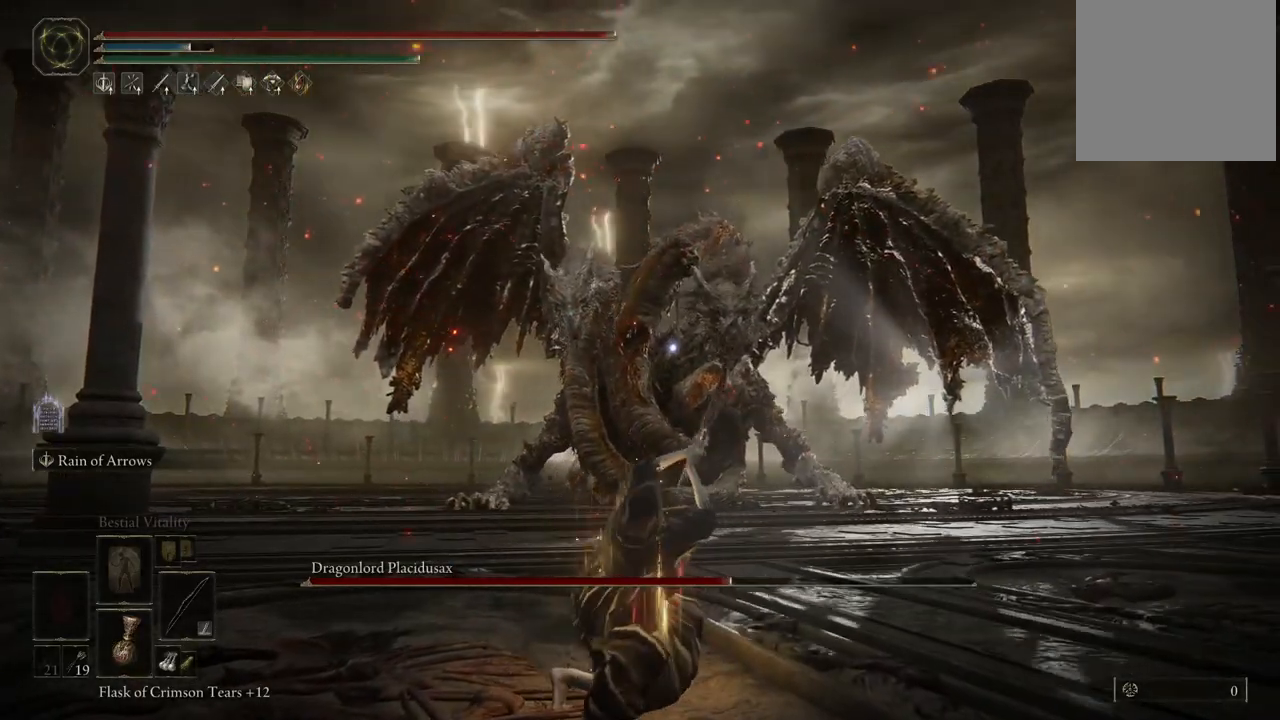
{"dt_ms": 500, "buttons": ["L2"], "left_stick": "center", "right_stick": "center", "events": []}
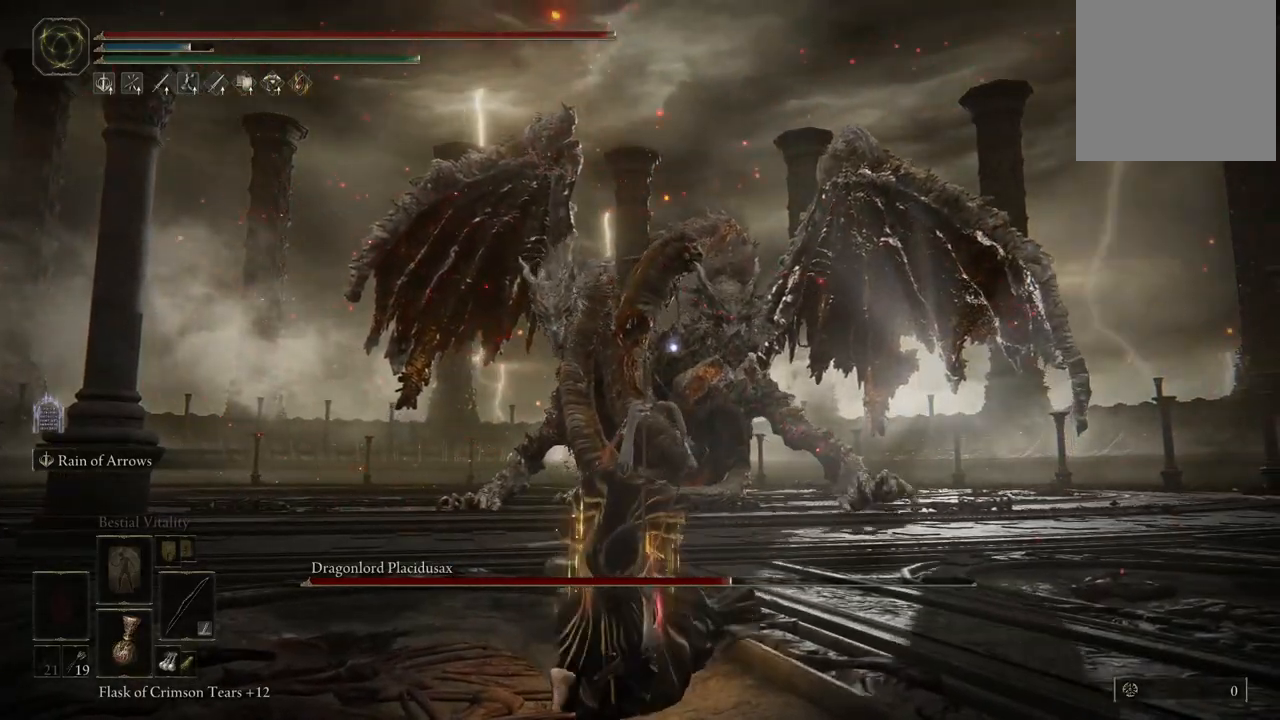
{"dt_ms": 500, "buttons": ["L2"], "left_stick": "center", "right_stick": "center", "events": []}